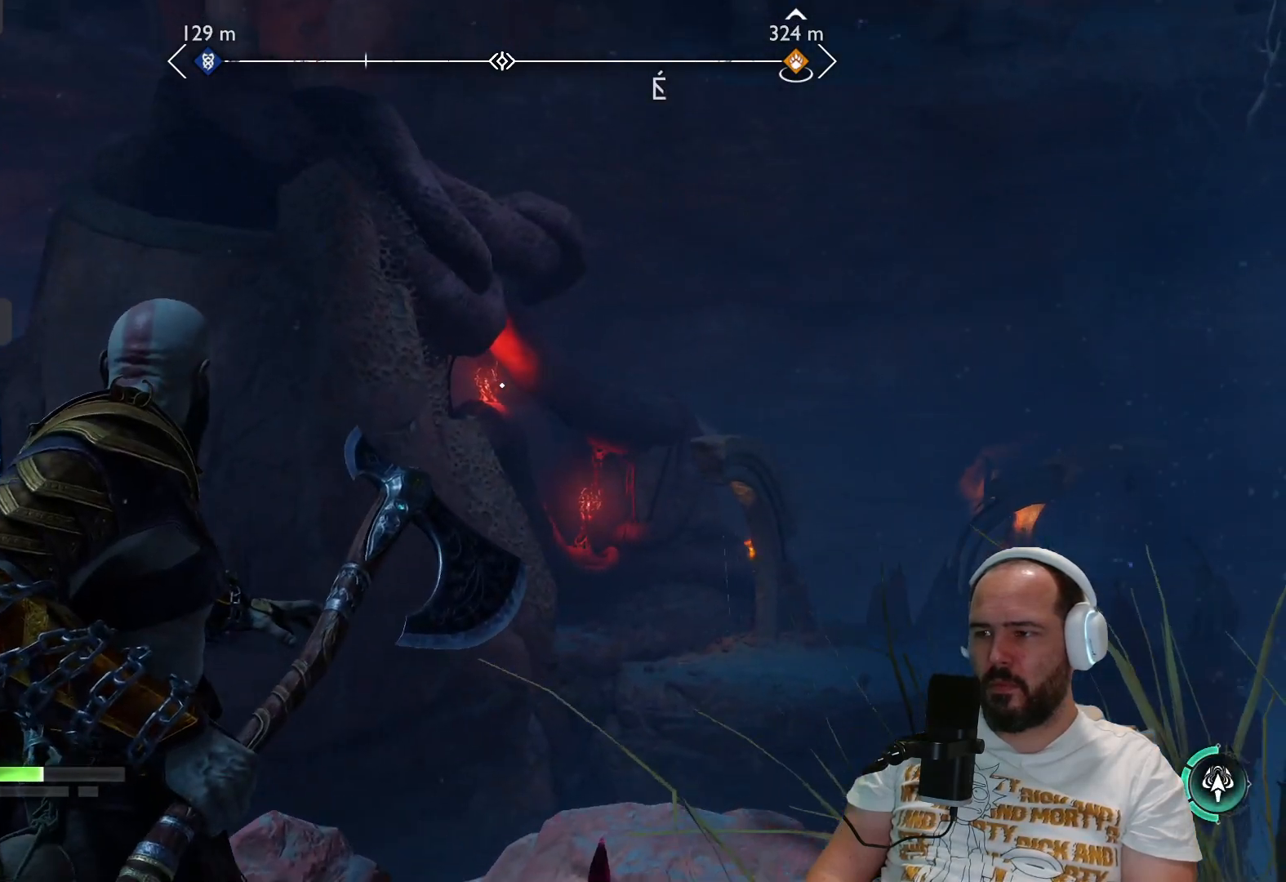
Gameplay with a controller (PlayStation layout); each line is a JSON object with the inputs held at the frame after it. "events" lists button and stick changes between this image and that frame as [ms after this image, input, new state], when the widget could be followed in between.
{"buttons": ["L2"], "left_stick": "up-right", "right_stick": "center", "events": [[283, "right_stick", "down"], [500, "right_stick", "center"]]}
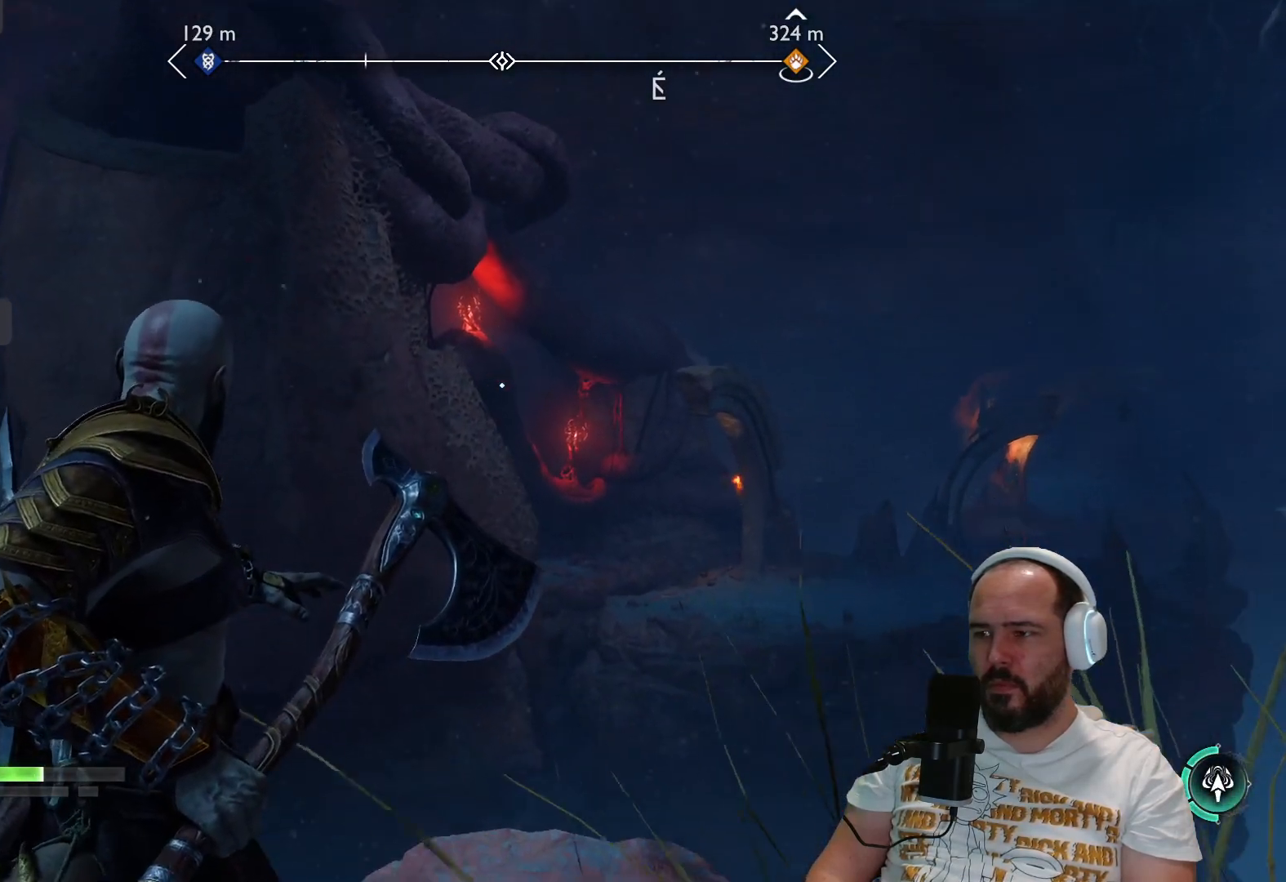
{"buttons": ["L2"], "left_stick": "center", "right_stick": "down-right", "events": [[50, "left_stick", "center"], [450, "right_stick", "down-right"]]}
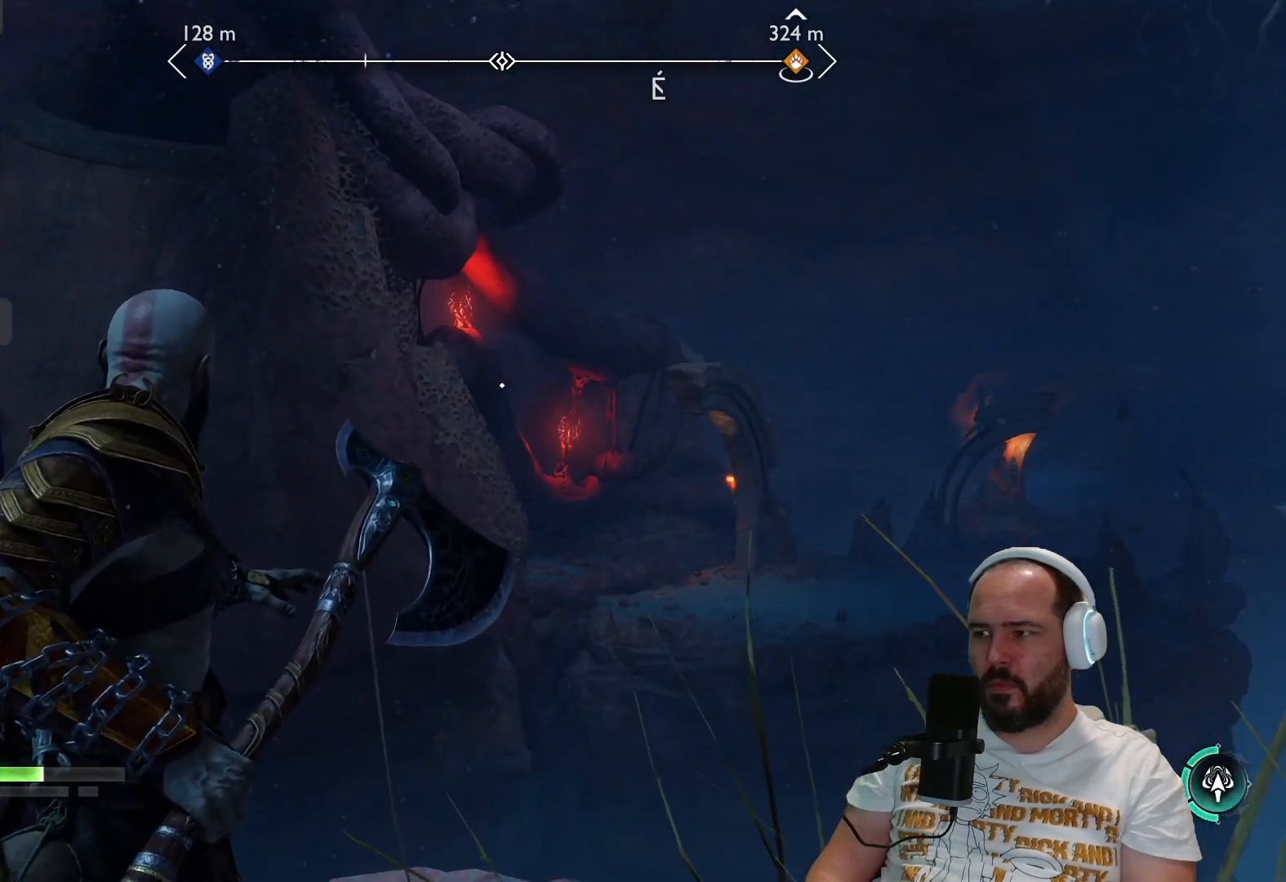
{"buttons": ["L2"], "left_stick": "center", "right_stick": "center", "events": [[150, "right_stick", "center"]]}
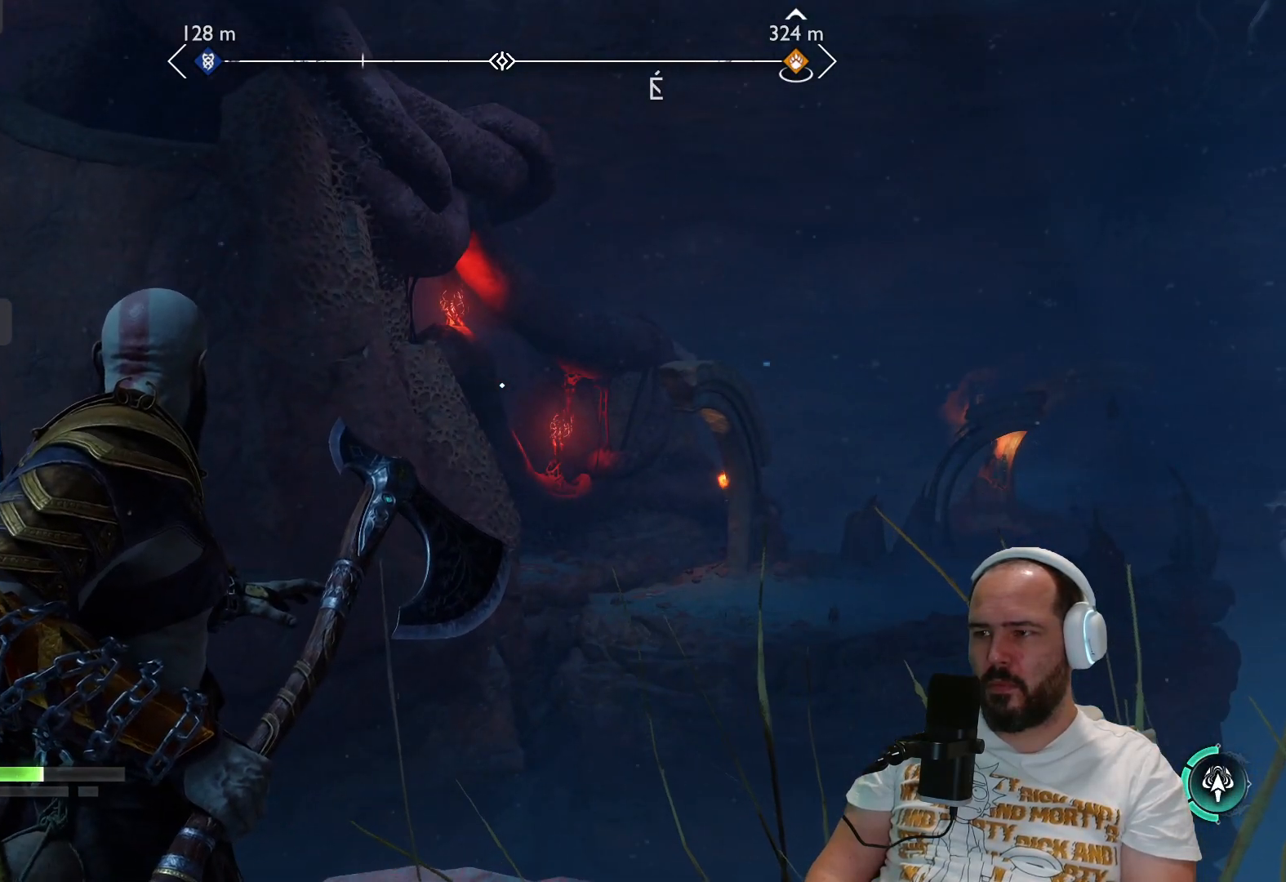
{"buttons": ["L2"], "left_stick": "center", "right_stick": "center", "events": [[200, "right_stick", "up-right"], [350, "right_stick", "center"]]}
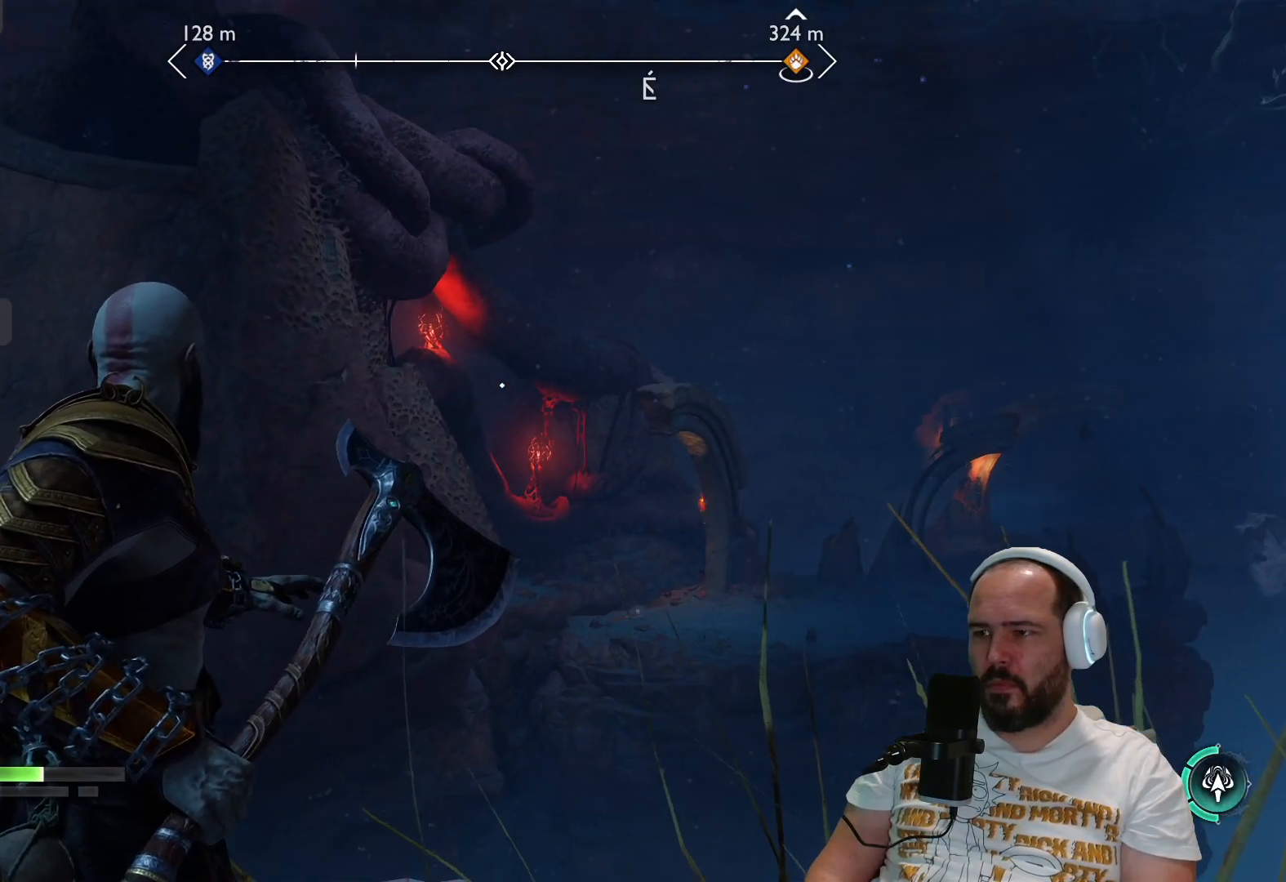
{"buttons": ["L2"], "left_stick": "center", "right_stick": "right", "events": [[67, "right_stick", "down"], [183, "right_stick", "down-right"], [283, "right_stick", "center"], [467, "right_stick", "right"]]}
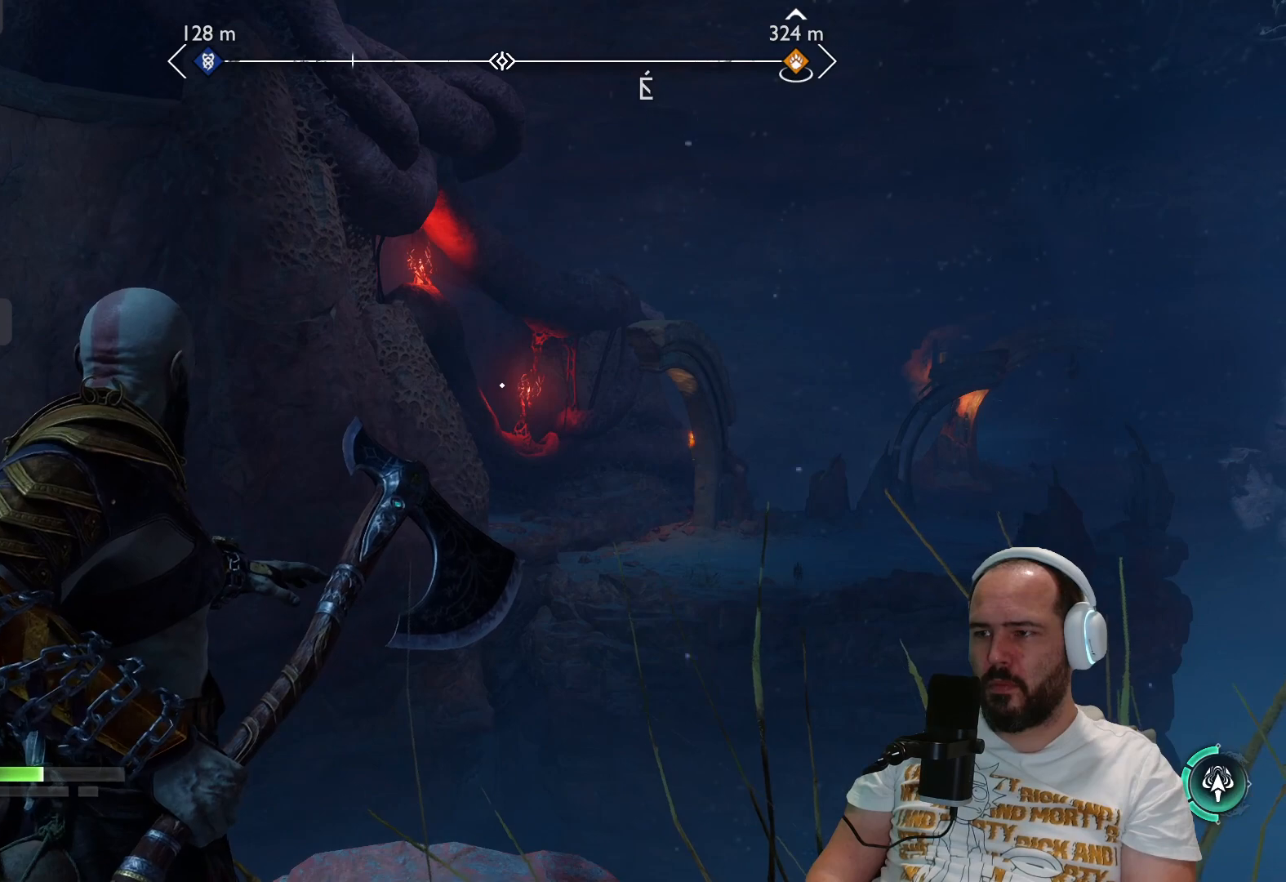
{"buttons": ["L2"], "left_stick": "center", "right_stick": "right", "events": [[50, "right_stick", "center"], [483, "right_stick", "right"]]}
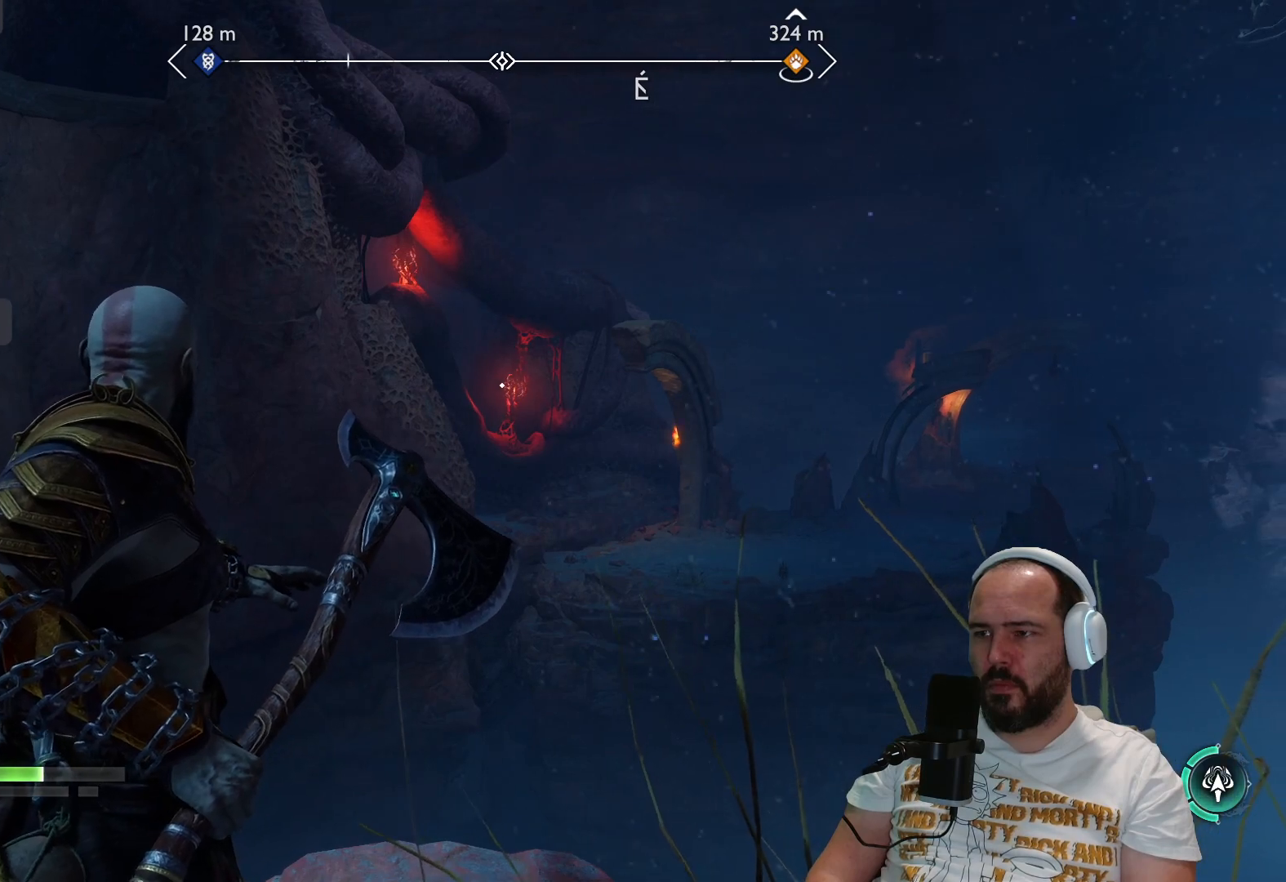
{"buttons": ["L2", "R2"], "left_stick": "center", "right_stick": "left", "events": [[50, "R2", "down"], [133, "right_stick", "center"], [400, "right_stick", "left"]]}
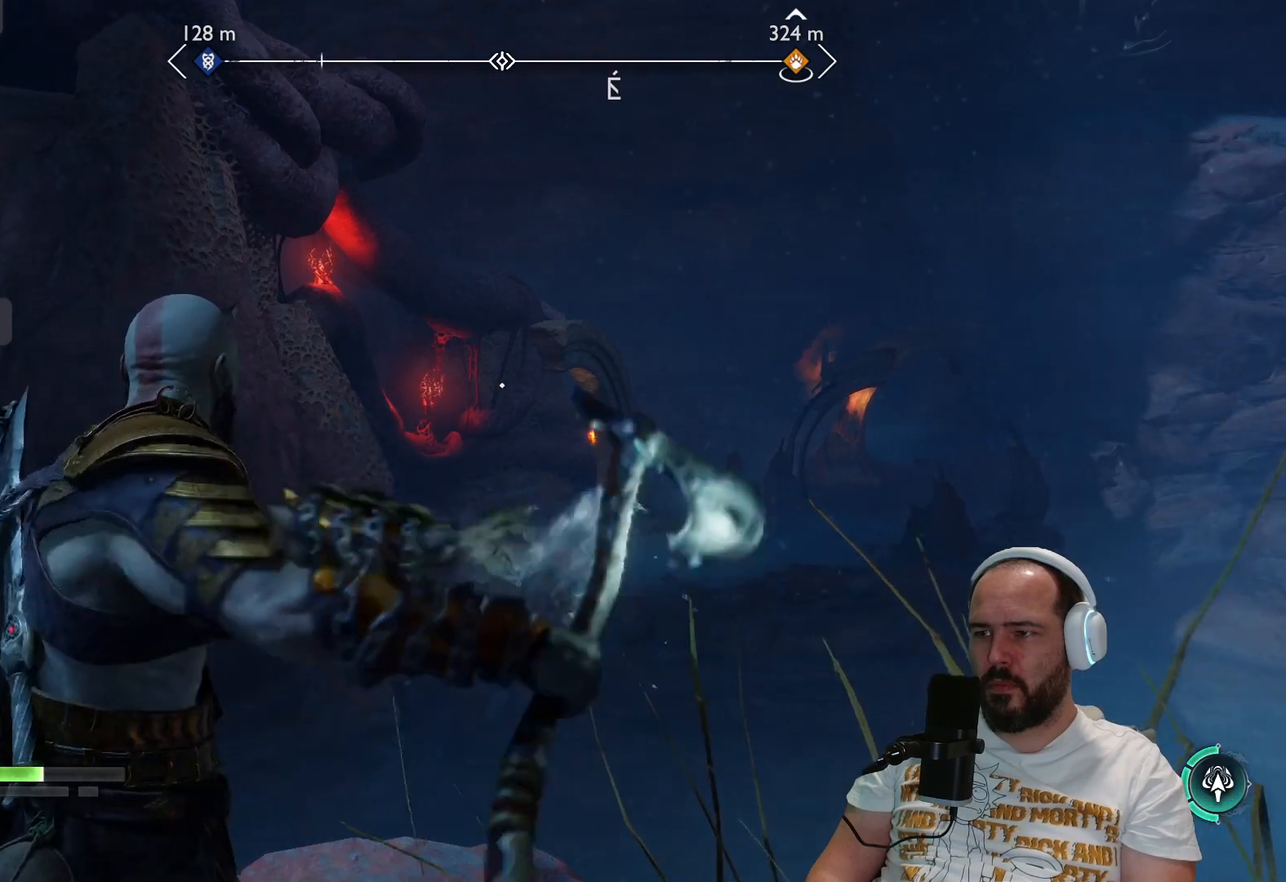
{"buttons": ["L2", "R2"], "left_stick": "center", "right_stick": "center", "events": [[33, "right_stick", "center"], [200, "right_stick", "left"], [283, "right_stick", "center"]]}
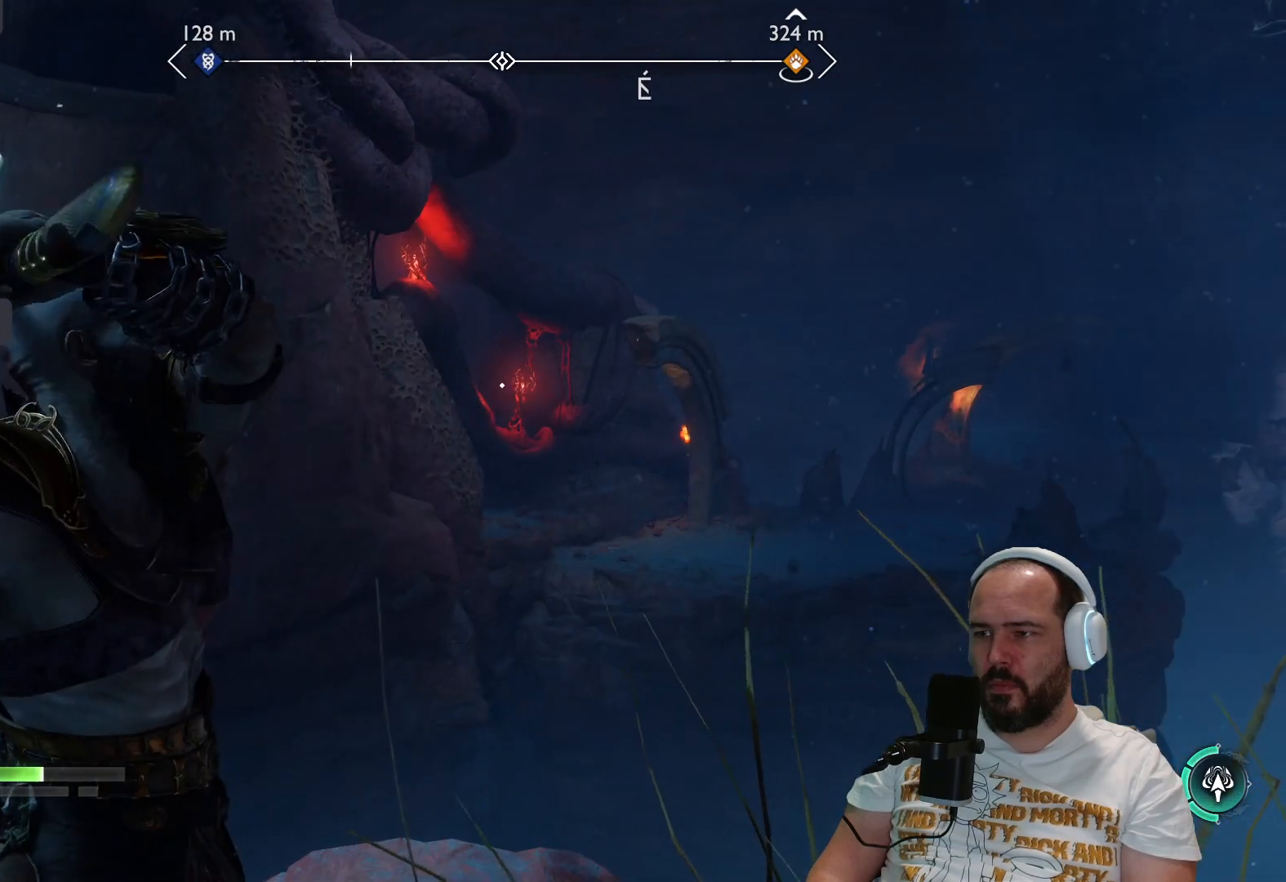
{"buttons": ["L2", "R2"], "left_stick": "center", "right_stick": "center", "events": [[183, "right_stick", "right"], [300, "right_stick", "center"]]}
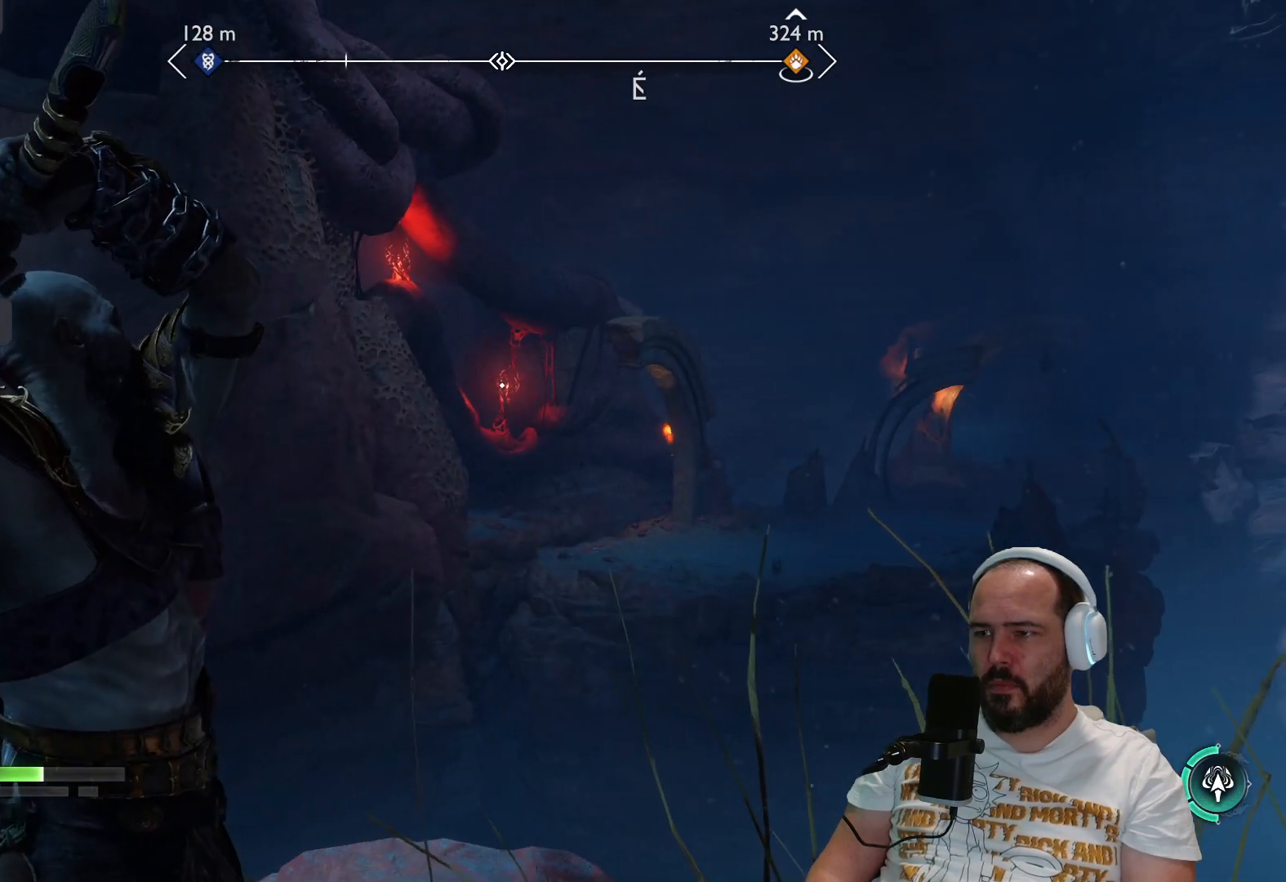
{"buttons": ["L2", "R2"], "left_stick": "center", "right_stick": "center", "events": [[167, "right_stick", "up"], [267, "right_stick", "center"]]}
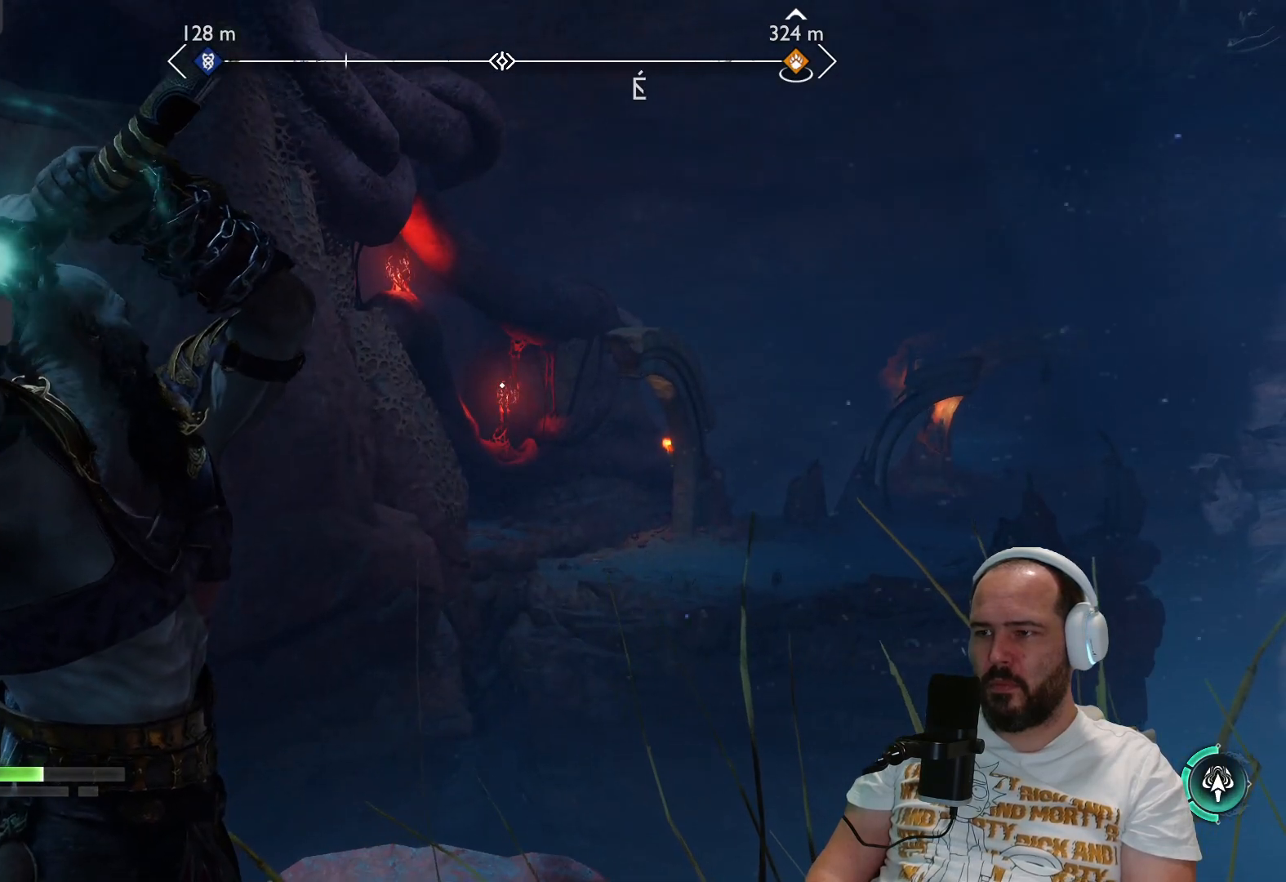
{"buttons": ["L2", "R2"], "left_stick": "center", "right_stick": "center", "events": [[133, "right_stick", "up"], [233, "right_stick", "center"]]}
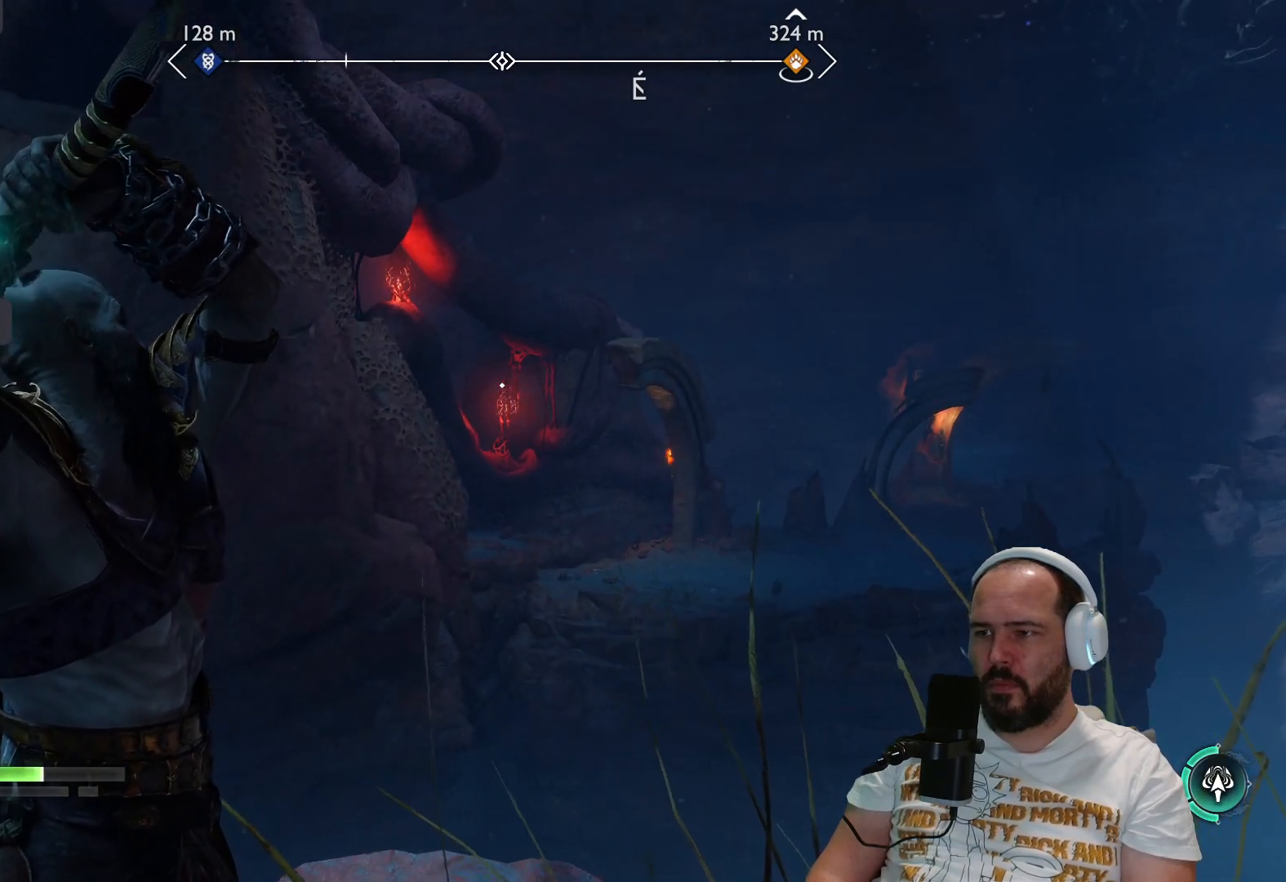
{"buttons": ["L2", "R2"], "left_stick": "center", "right_stick": "center", "events": []}
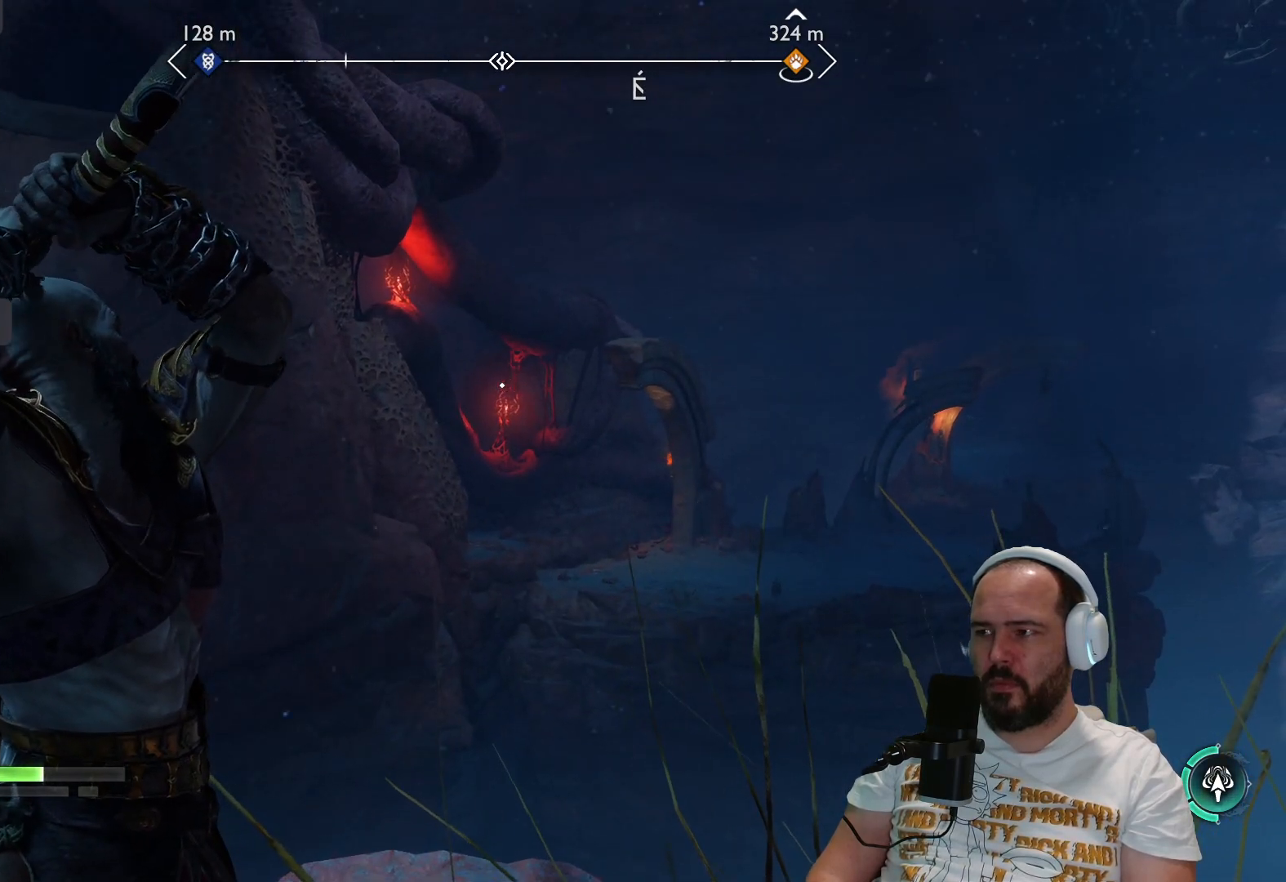
{"buttons": ["R2"], "left_stick": "center", "right_stick": "center", "events": [[433, "L2", "up"]]}
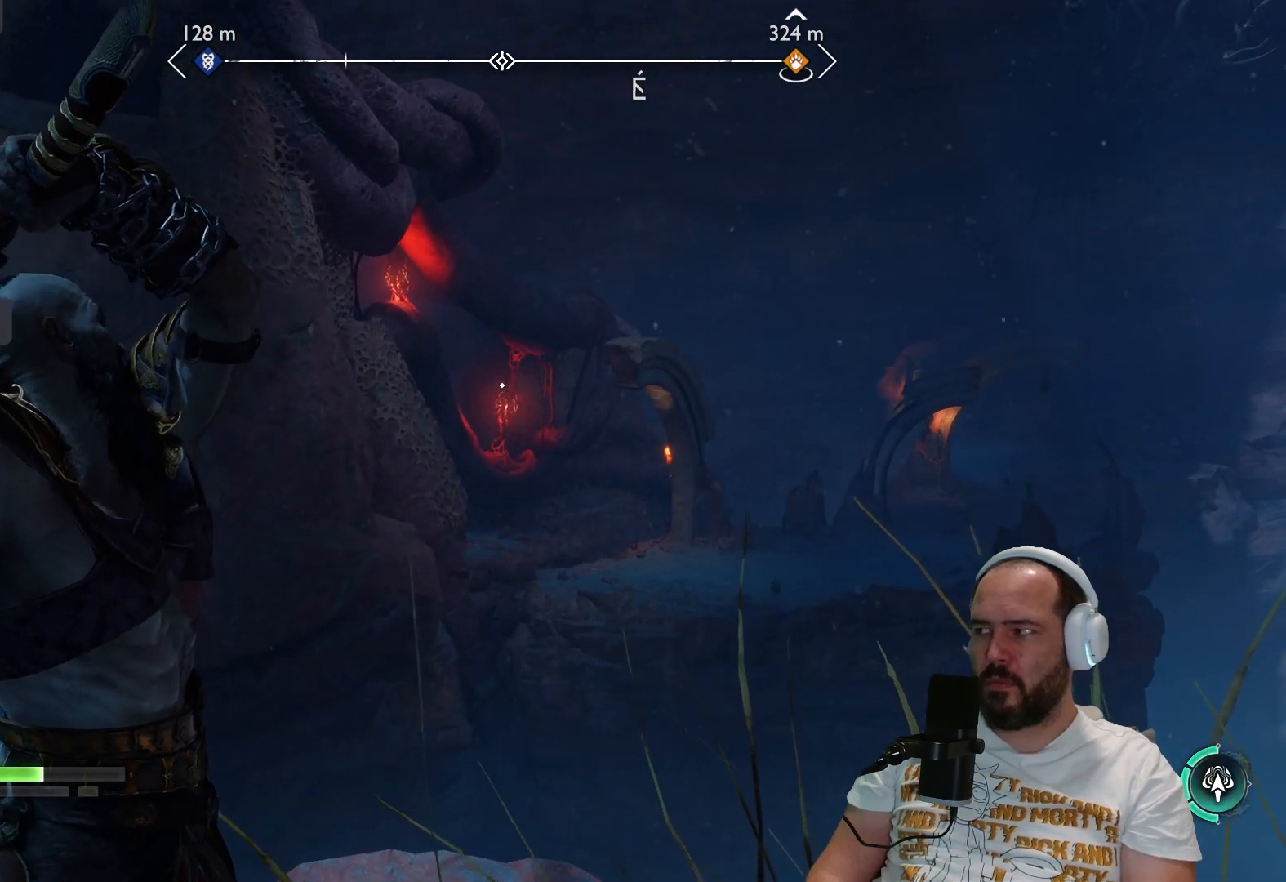
{"buttons": [], "left_stick": "center", "right_stick": "center", "events": [[17, "R2", "up"]]}
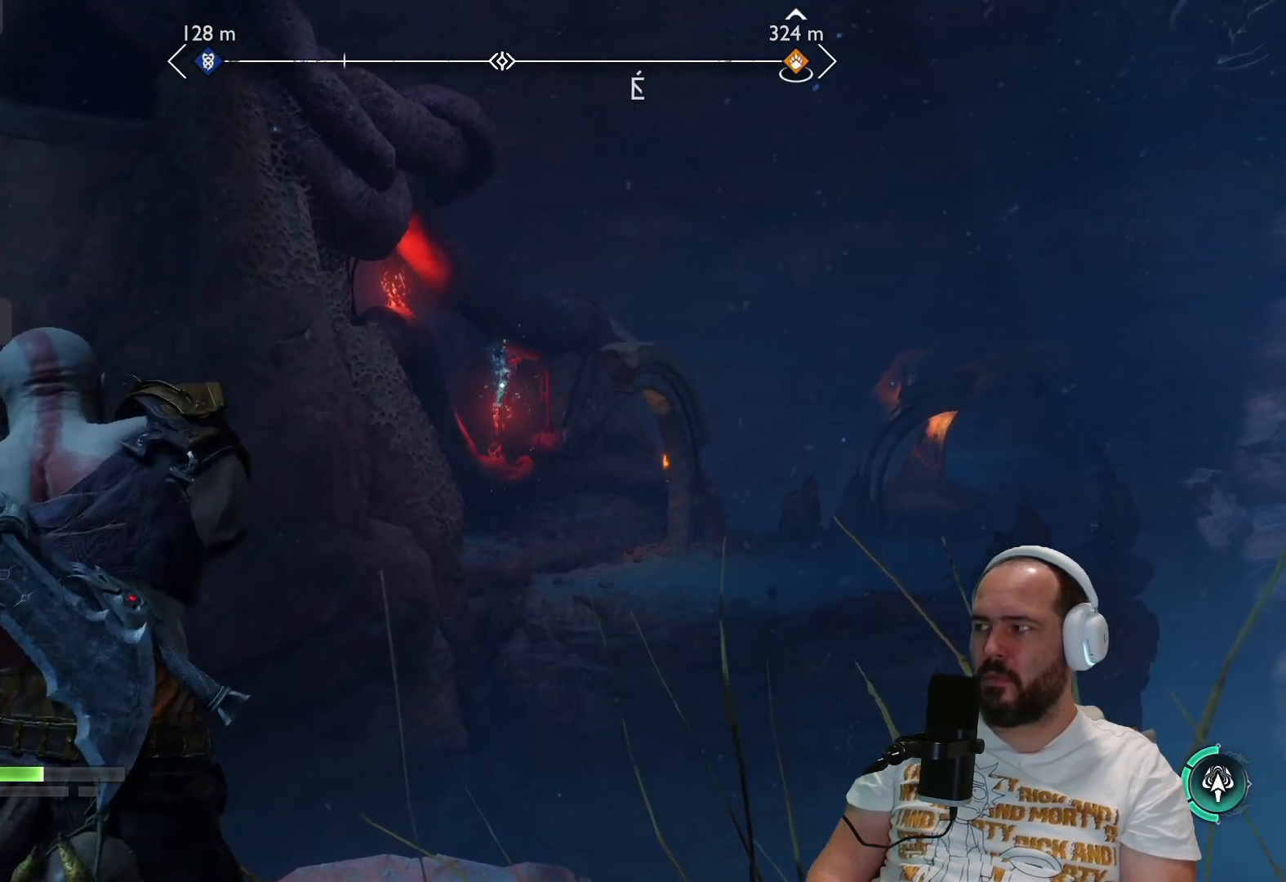
{"buttons": [], "left_stick": "center", "right_stick": "center", "events": []}
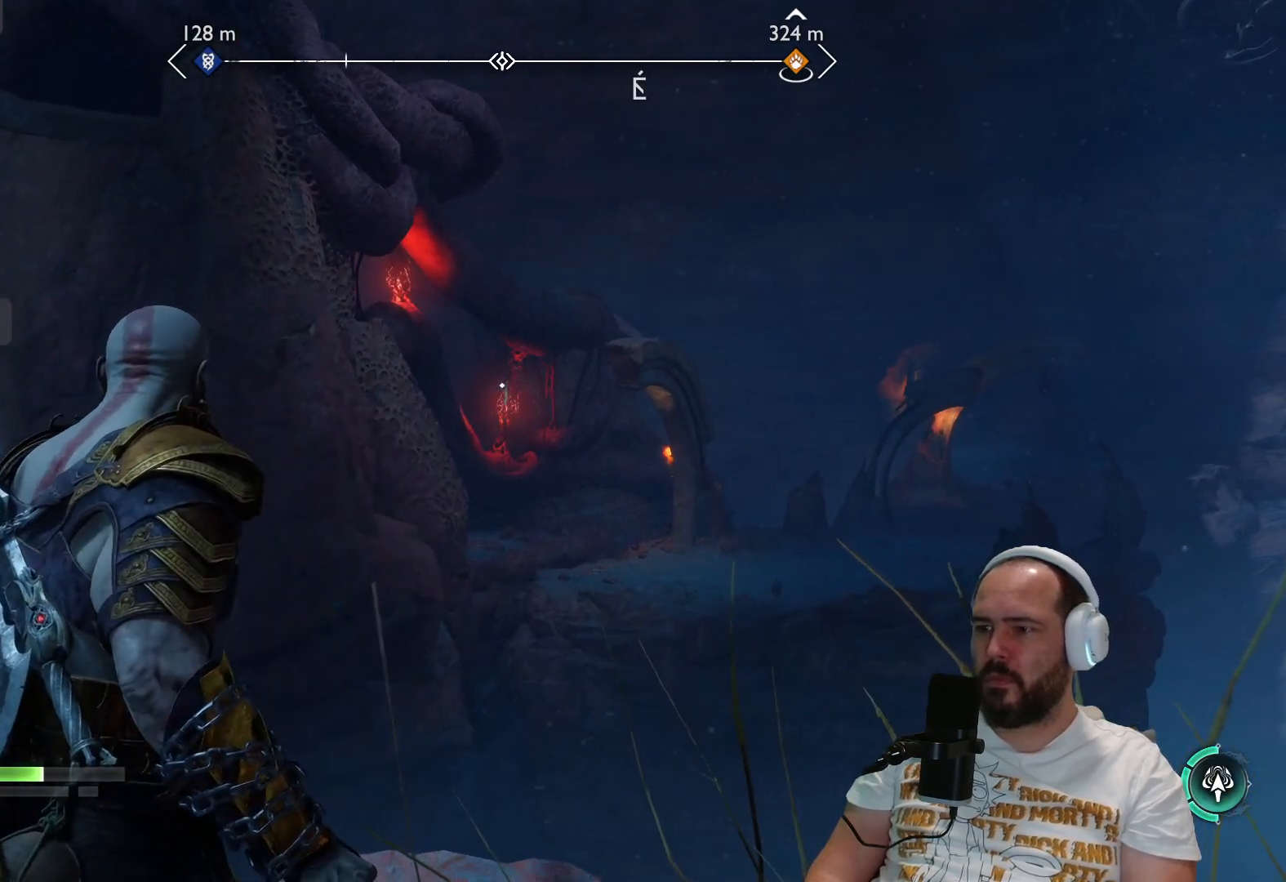
{"buttons": [], "left_stick": "center", "right_stick": "center", "events": []}
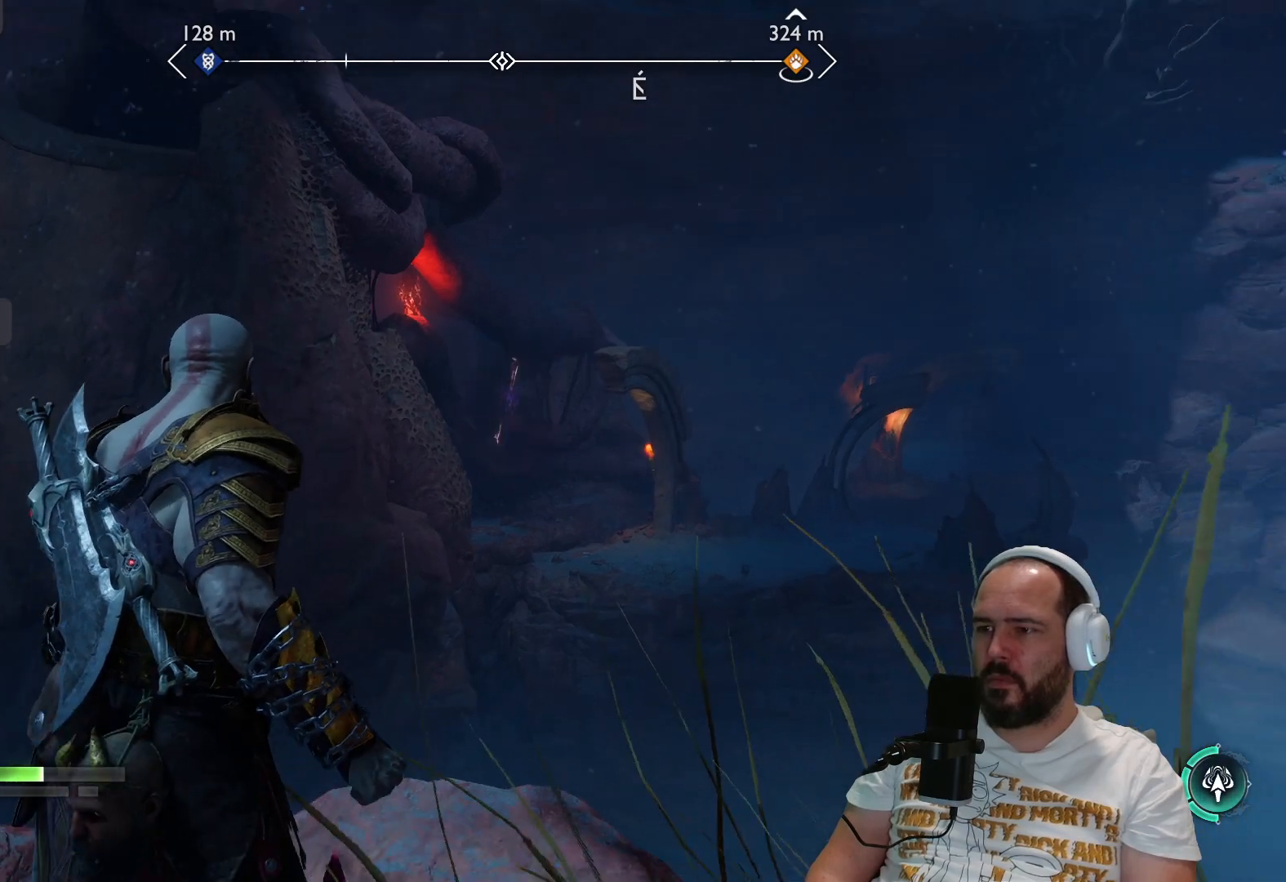
{"buttons": [], "left_stick": "center", "right_stick": "center", "events": []}
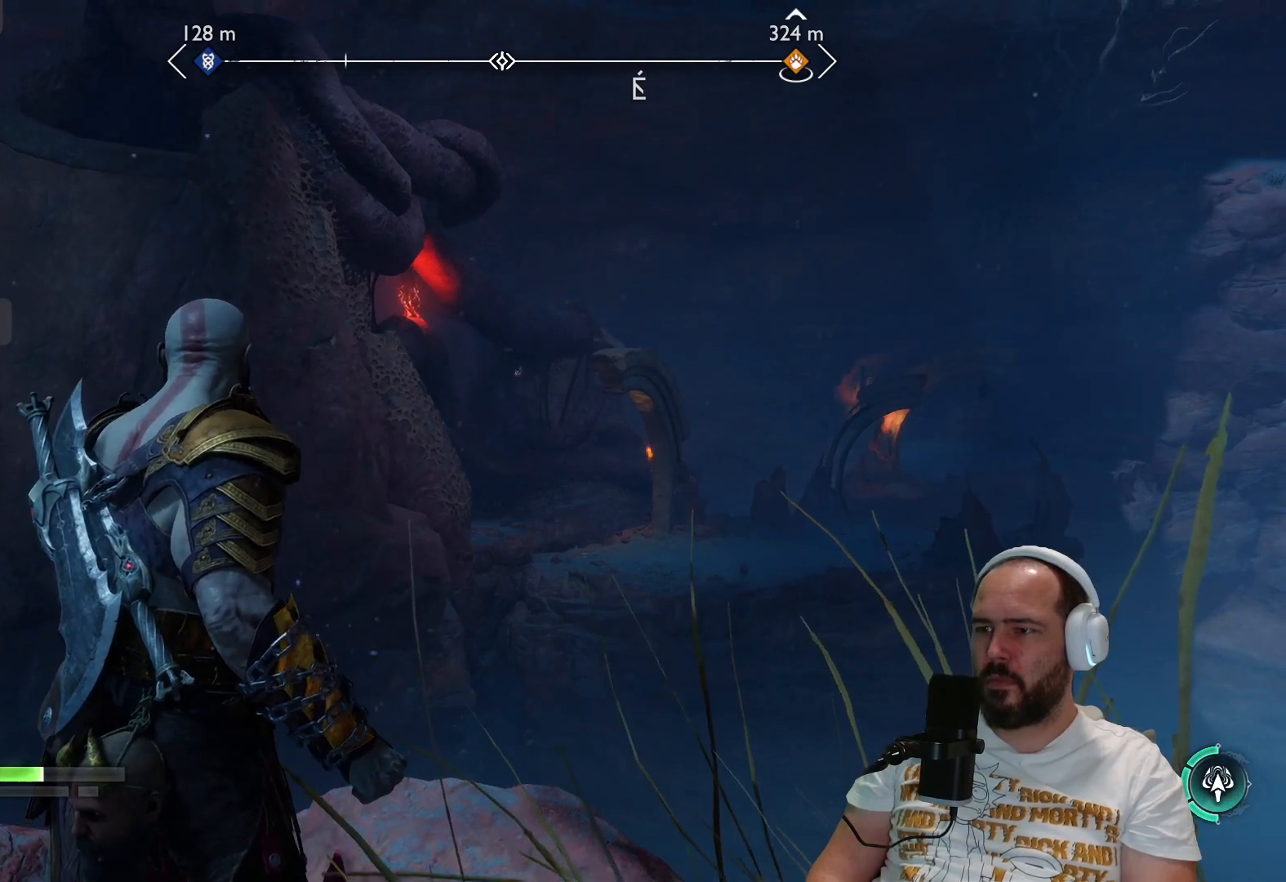
{"buttons": [], "left_stick": "center", "right_stick": "center", "events": []}
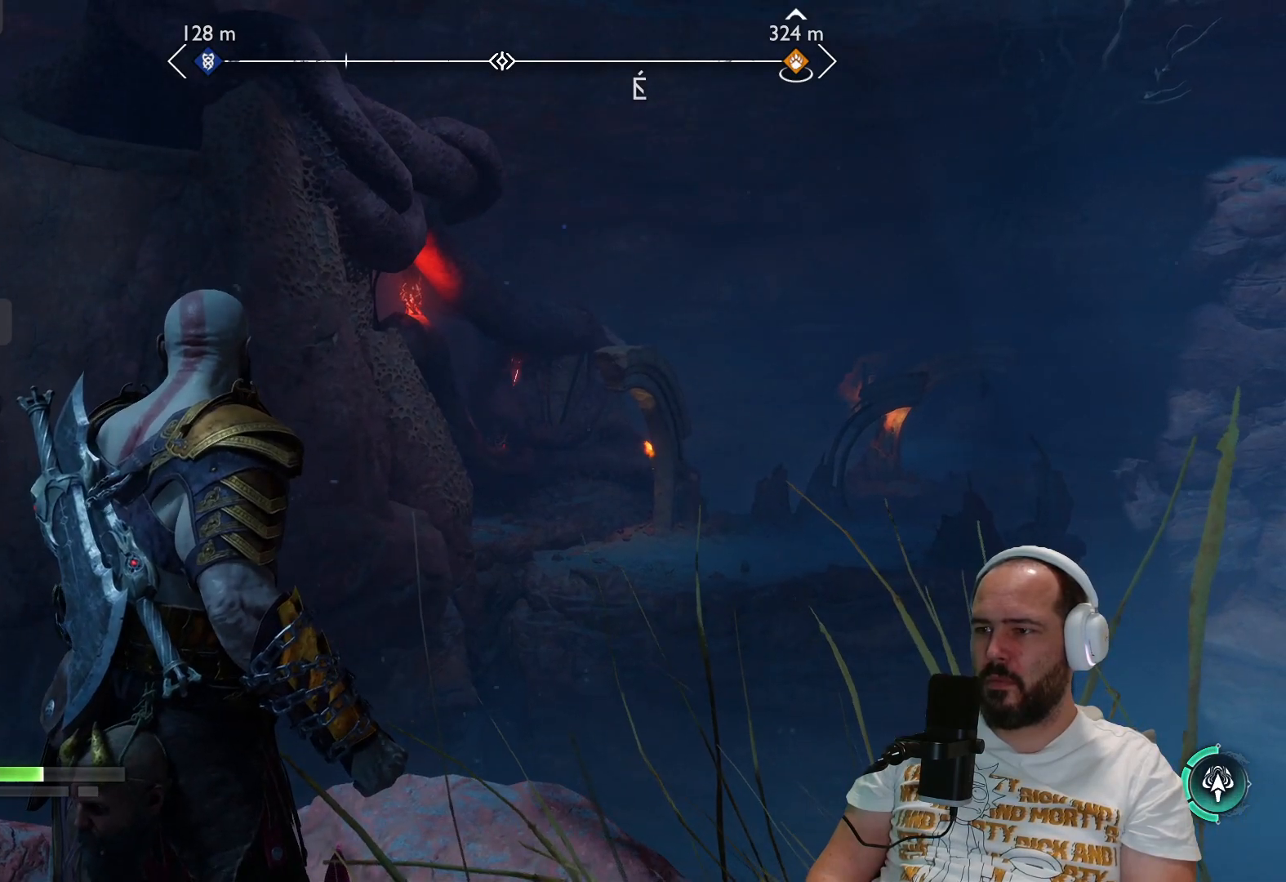
{"buttons": [], "left_stick": "center", "right_stick": "center", "events": []}
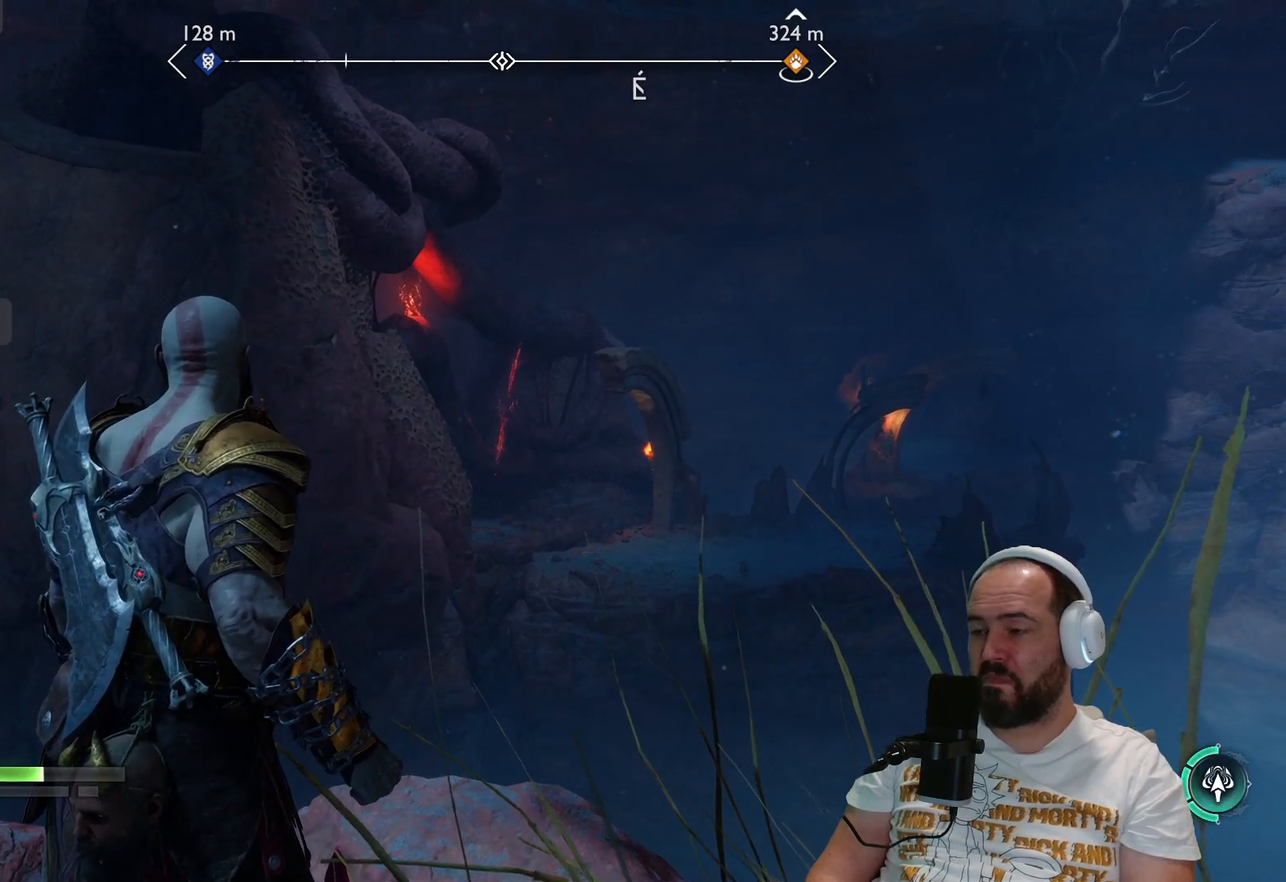
{"buttons": [], "left_stick": "center", "right_stick": "center", "events": [[250, "TRIANGLE", "down"], [367, "TRIANGLE", "up"]]}
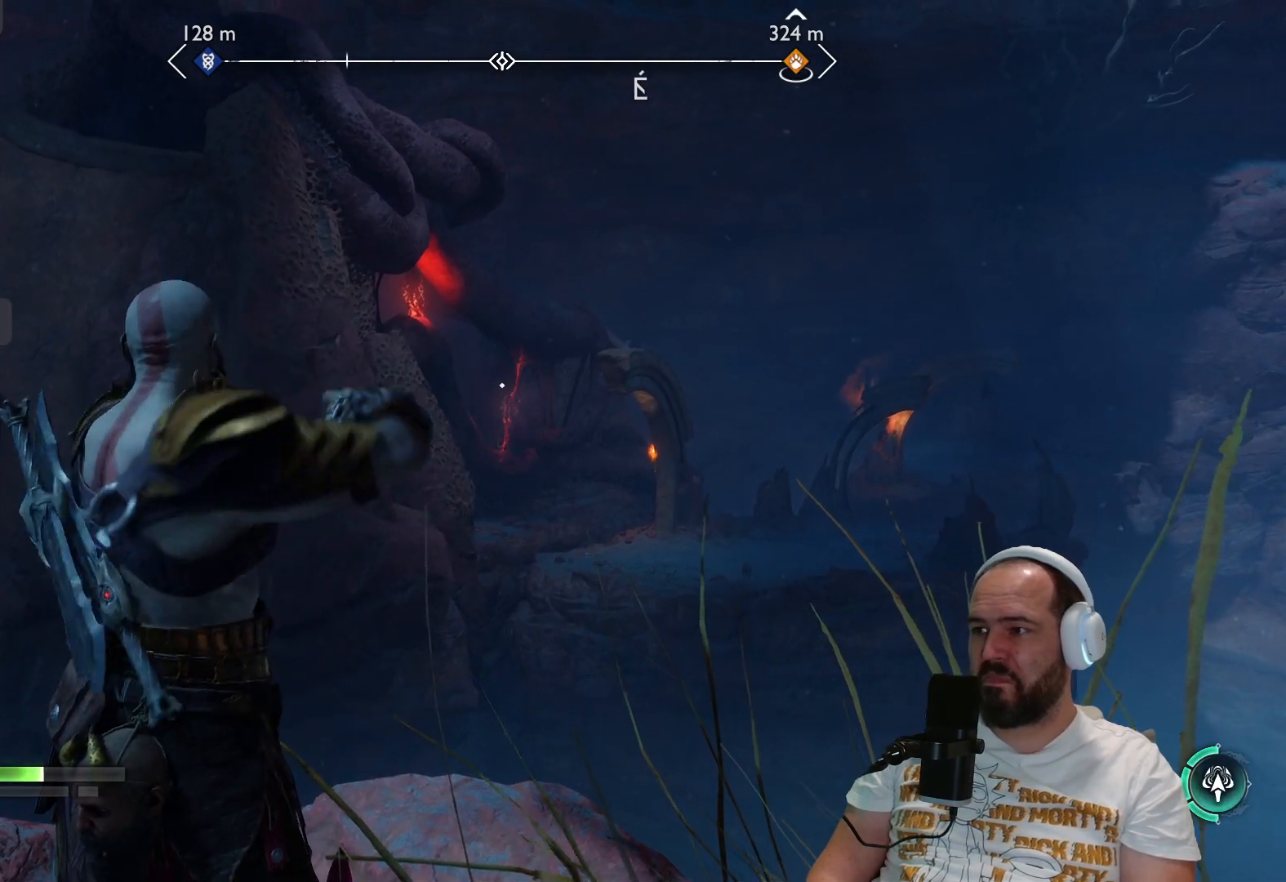
{"buttons": [], "left_stick": "center", "right_stick": "right", "events": [[183, "right_stick", "right"]]}
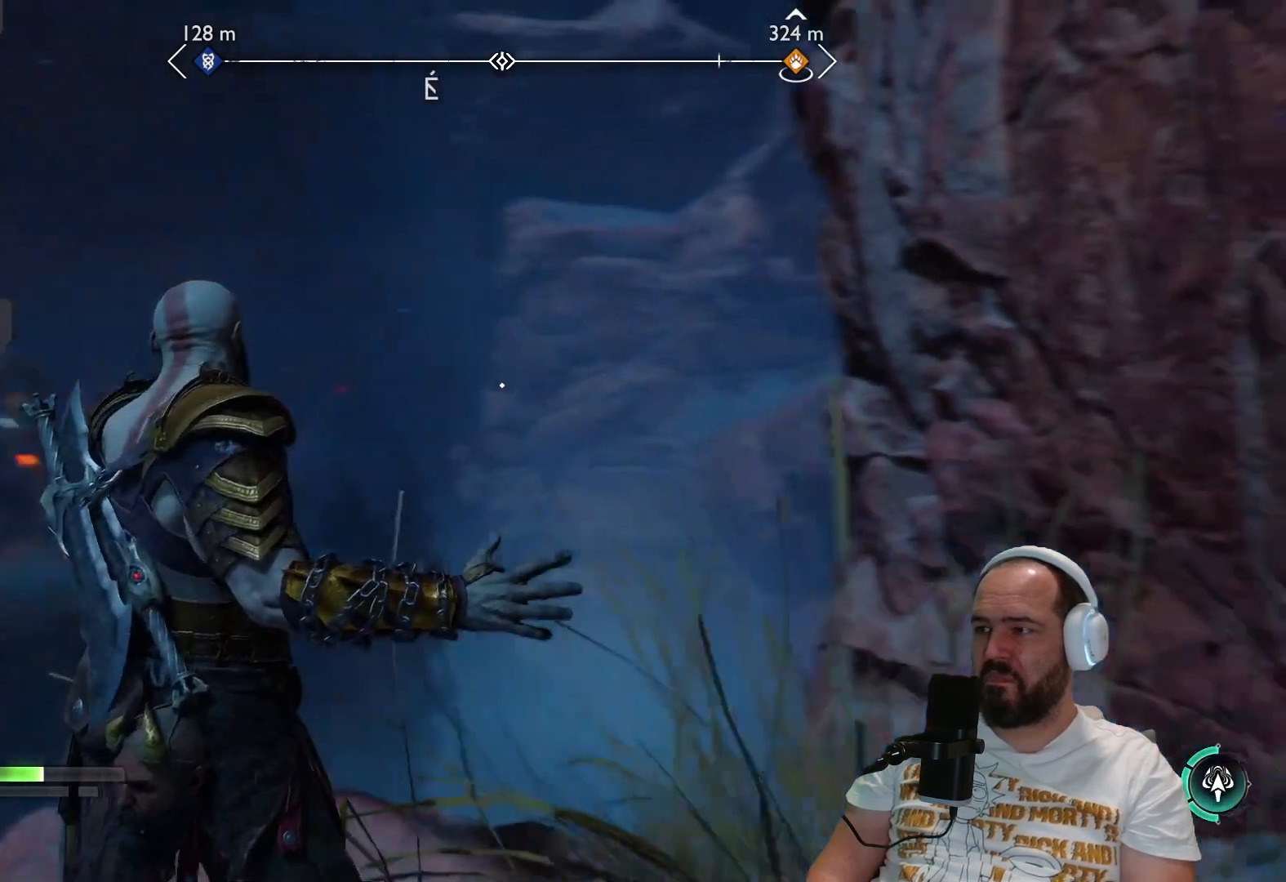
{"buttons": [], "left_stick": "right", "right_stick": "up-right", "events": [[217, "left_stick", "up-right"], [317, "right_stick", "up-right"], [500, "left_stick", "right"]]}
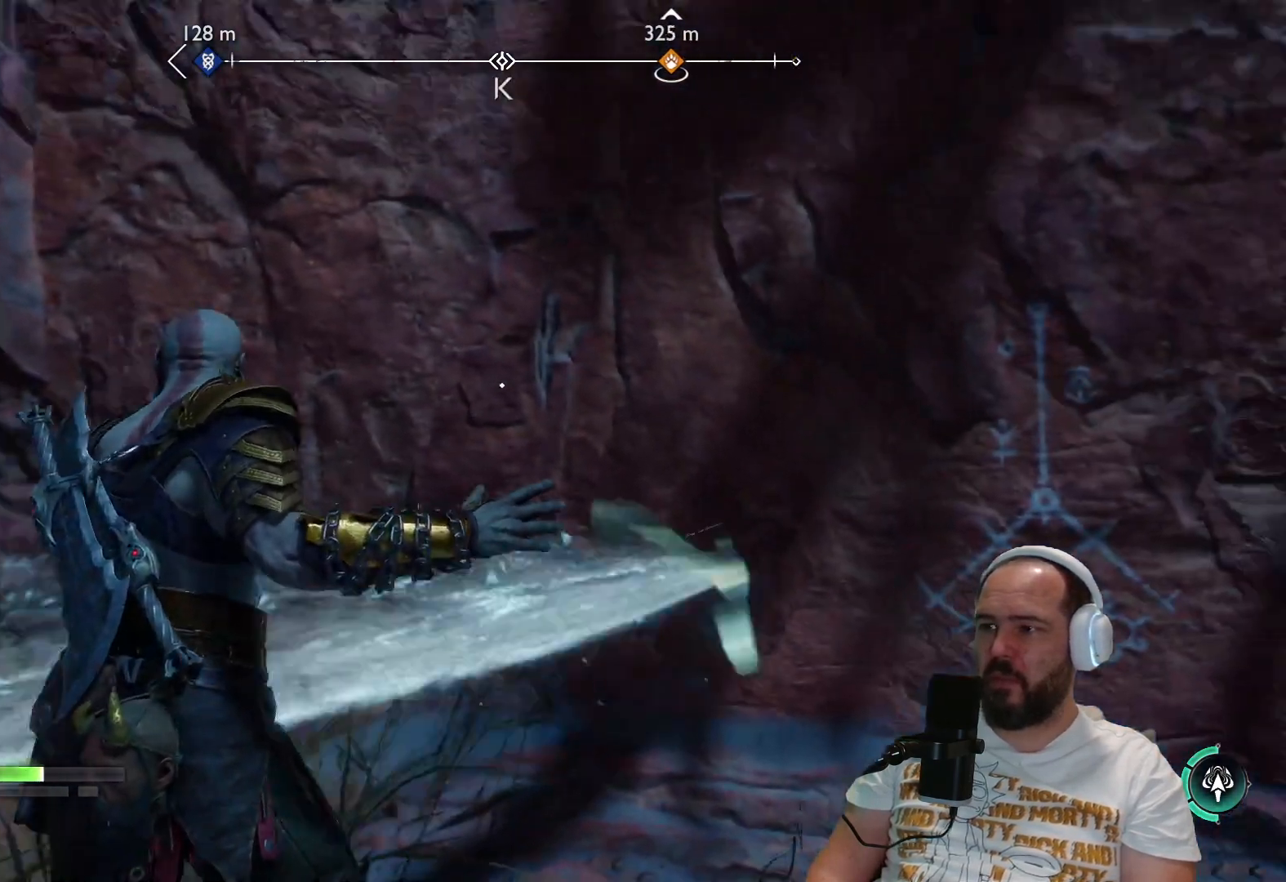
{"buttons": [], "left_stick": "right", "right_stick": "up-right", "events": [[150, "left_stick", "up-right"], [383, "left_stick", "right"]]}
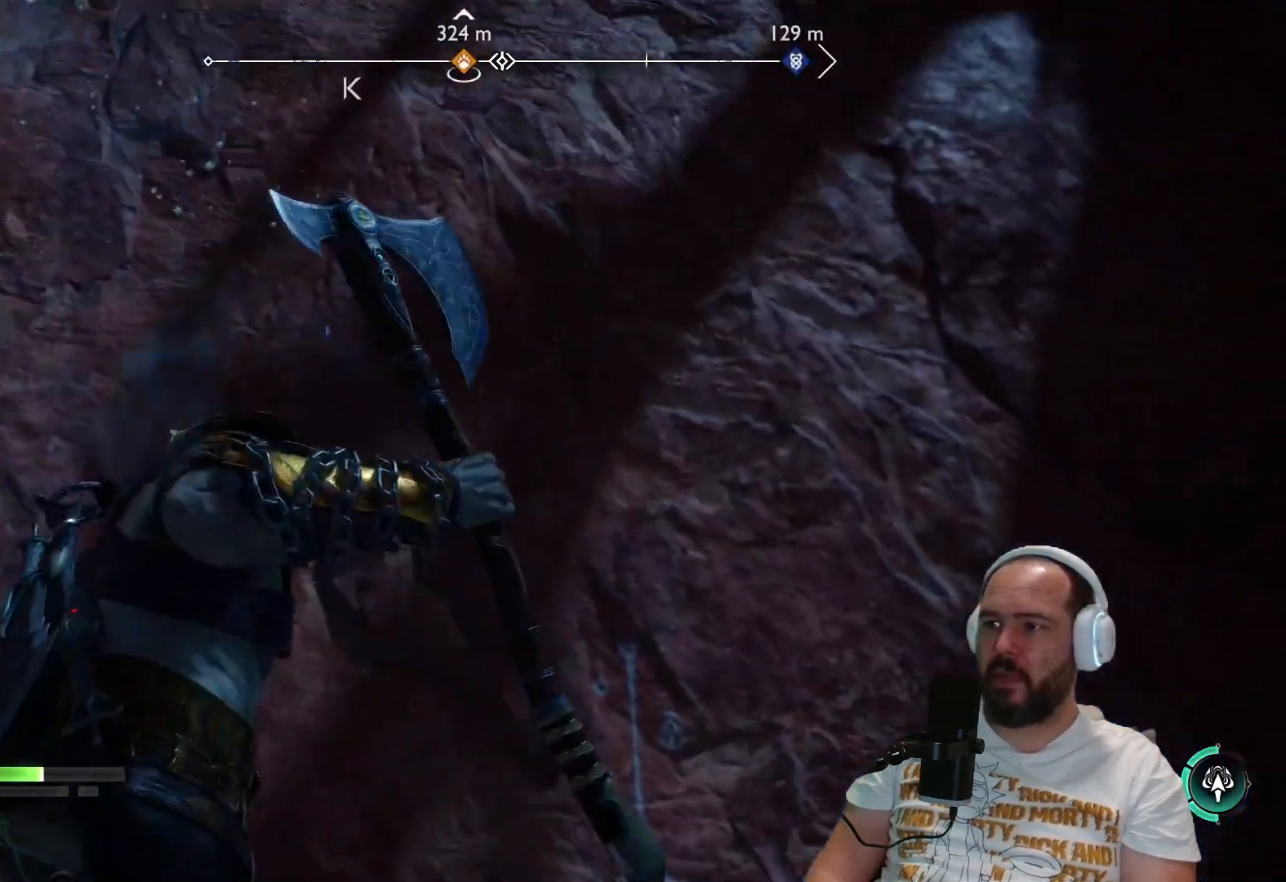
{"buttons": [], "left_stick": "down-right", "right_stick": "up", "events": [[100, "right_stick", "up"], [183, "left_stick", "down-right"]]}
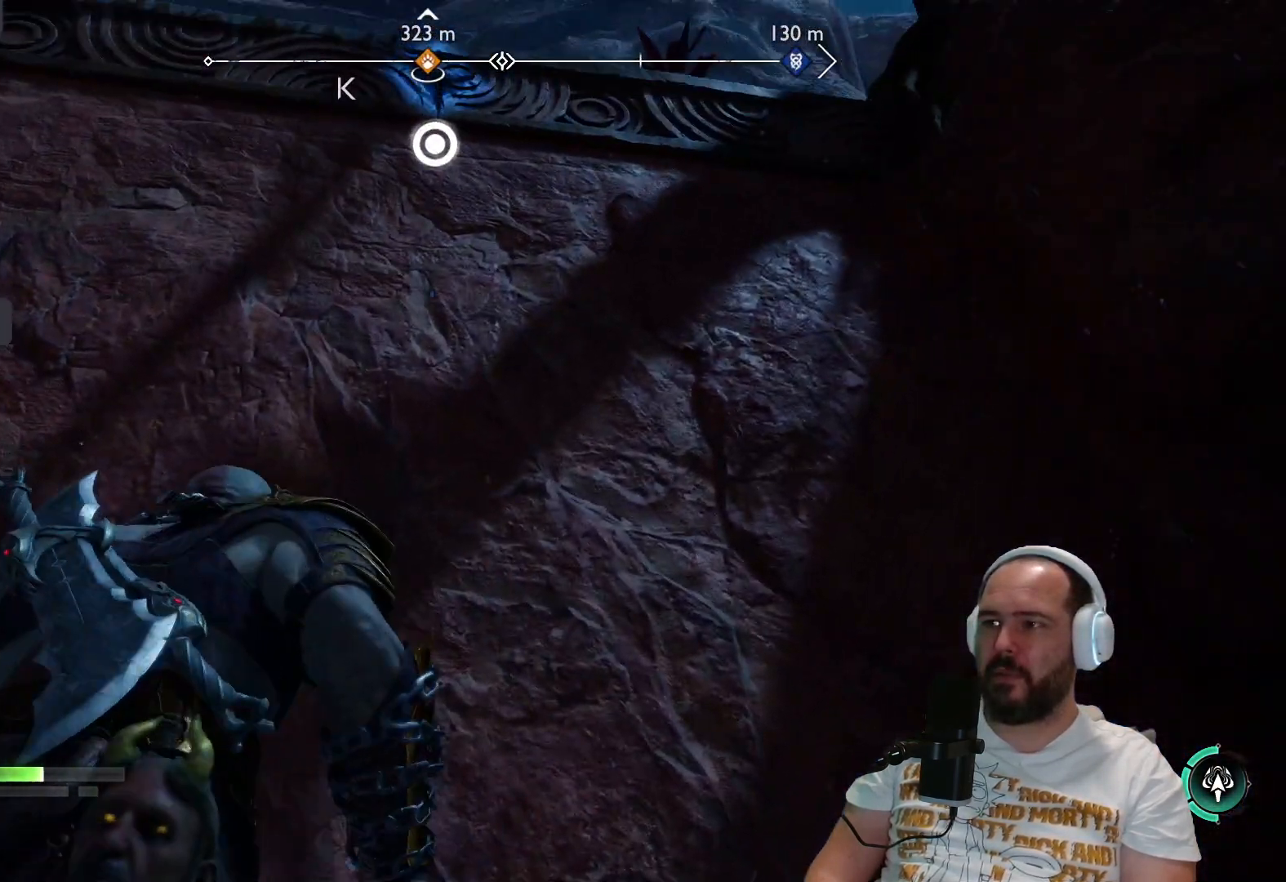
{"buttons": [], "left_stick": "center", "right_stick": "center", "events": [[117, "right_stick", "center"], [283, "CIRCLE", "down"], [317, "left_stick", "center"], [450, "CIRCLE", "up"]]}
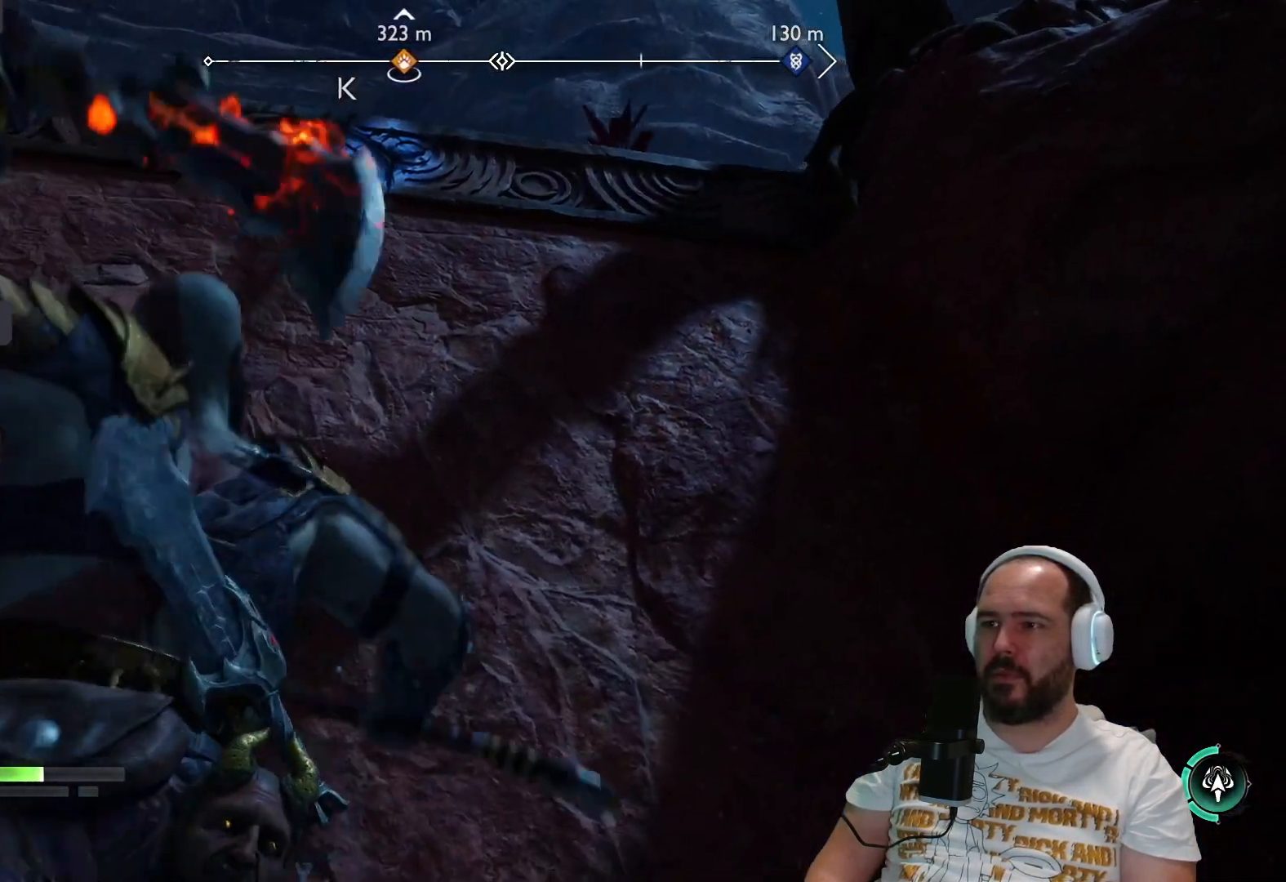
{"buttons": [], "left_stick": "center", "right_stick": "center", "events": []}
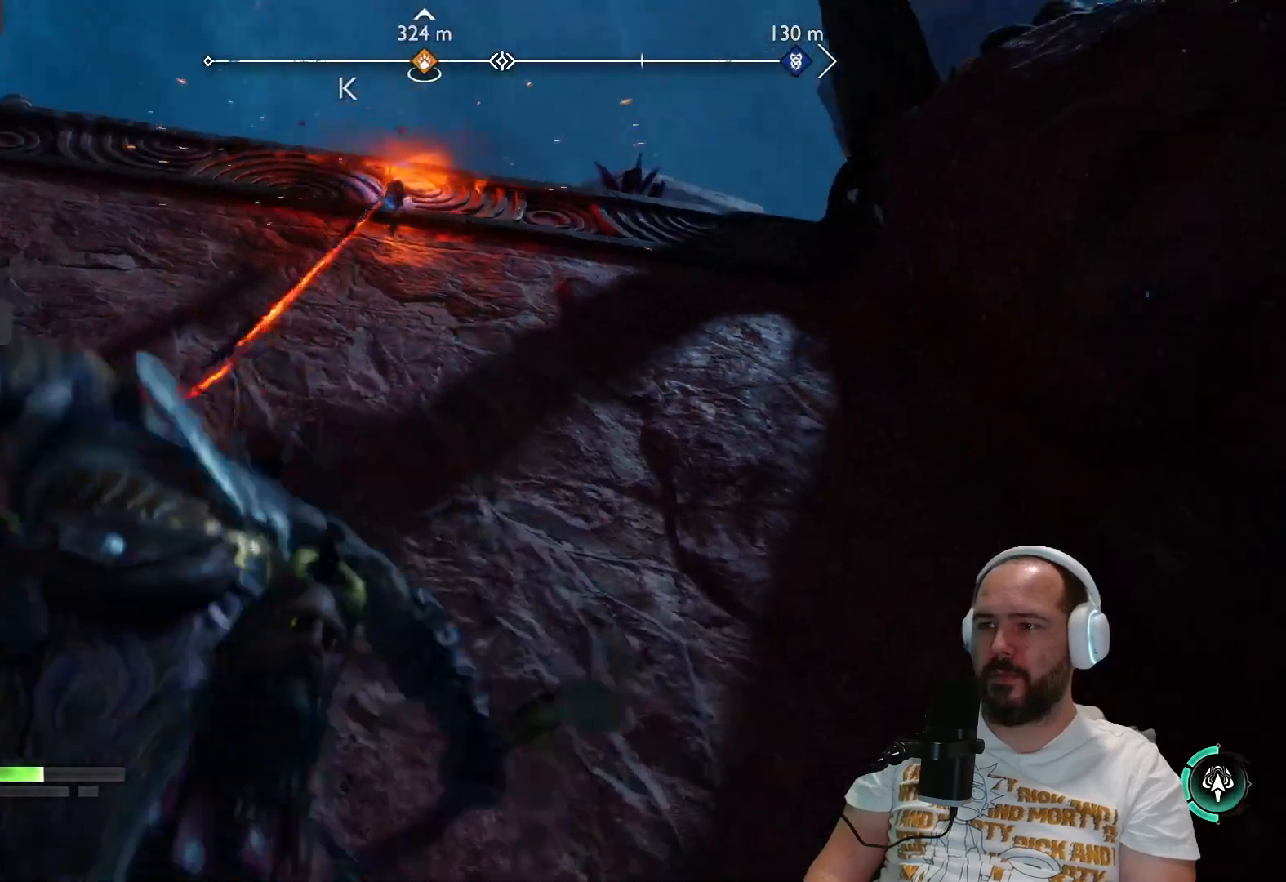
{"buttons": [], "left_stick": "up", "right_stick": "down-left", "events": [[167, "left_stick", "up"], [333, "right_stick", "down-left"]]}
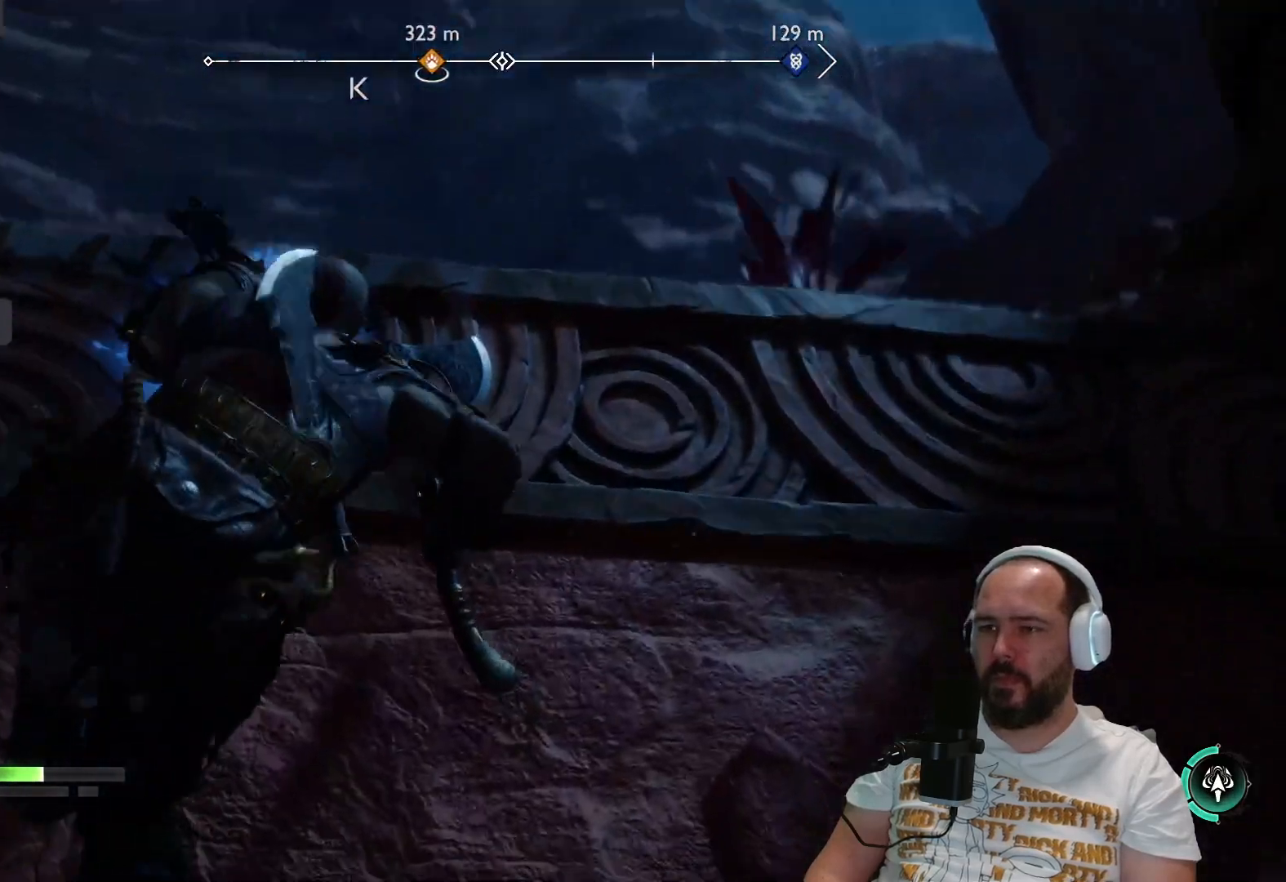
{"buttons": [], "left_stick": "up", "right_stick": "left", "events": [[417, "right_stick", "left"]]}
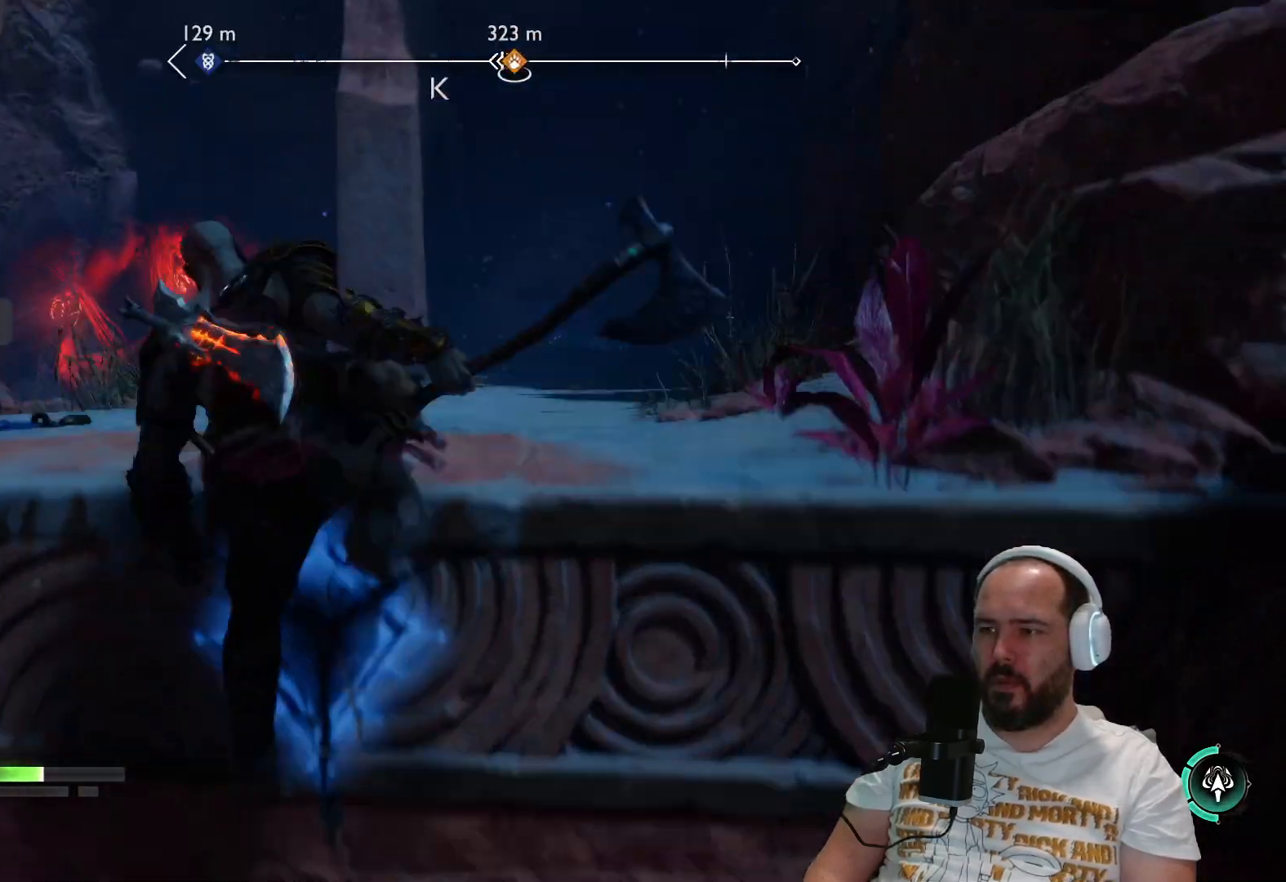
{"buttons": [], "left_stick": "up", "right_stick": "left", "events": []}